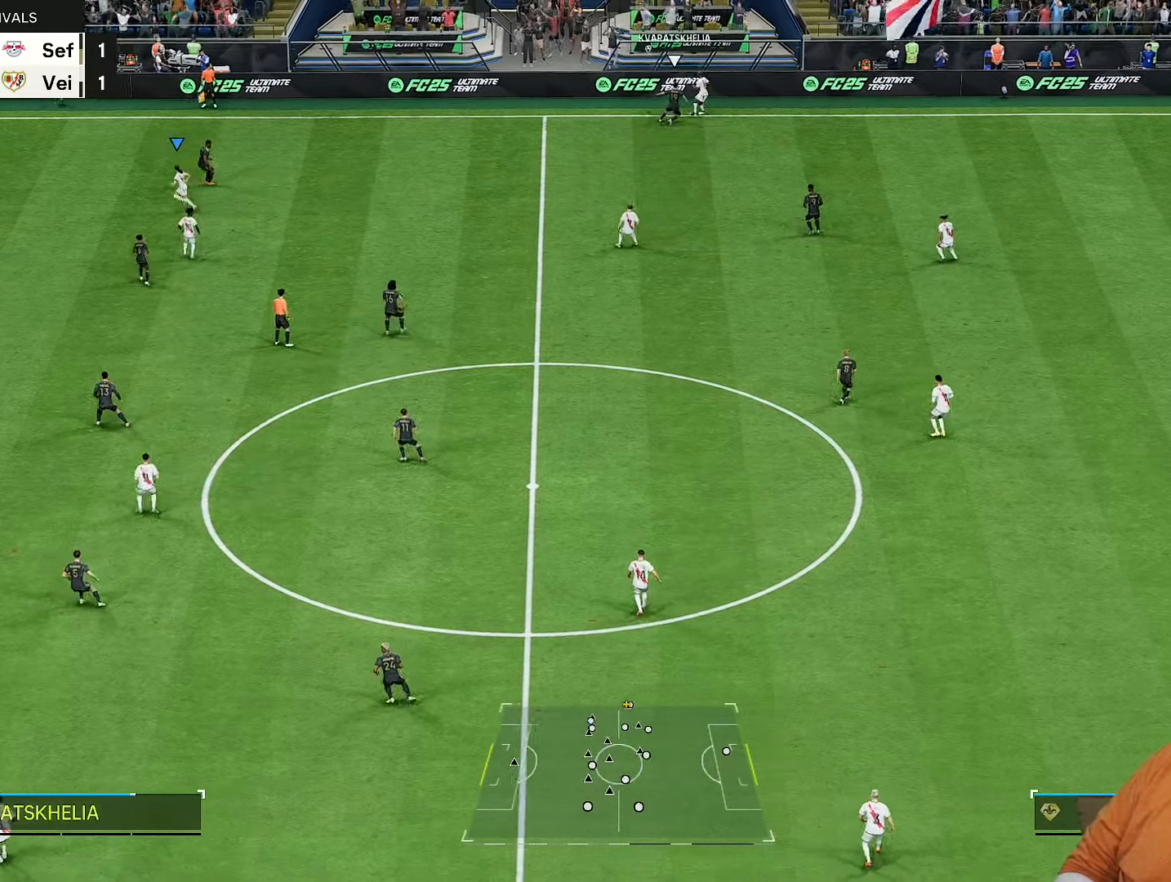
Gameplay with a controller (PlayStation layout); each line is a JSON object with the inputs held at the frame after it. "events" lists button and stick changes between this image and that frame as [ms after this image, input, new state], when the widget could be followed in between. Not read: L3 R3.
{"buttons": [], "left_stick": "center", "right_stick": "center", "events": []}
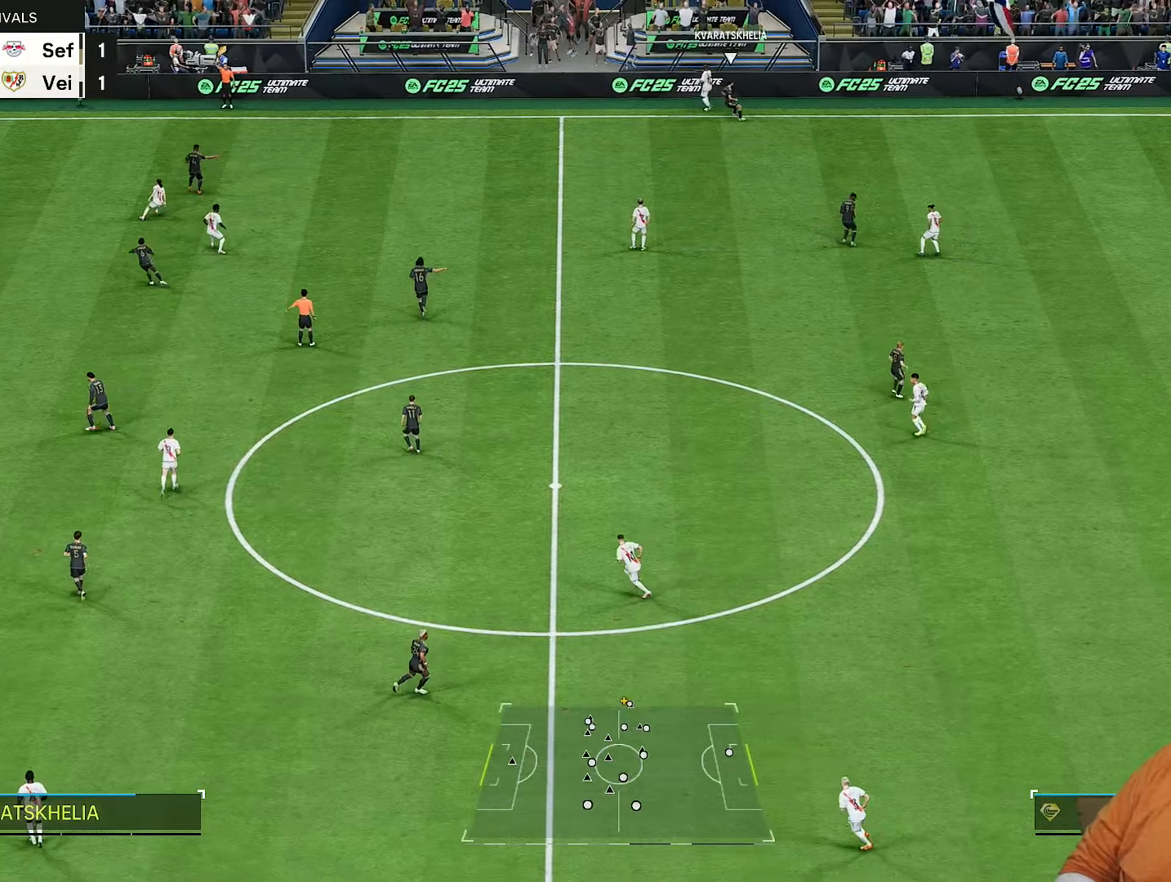
{"buttons": [], "left_stick": "center", "right_stick": "center", "events": []}
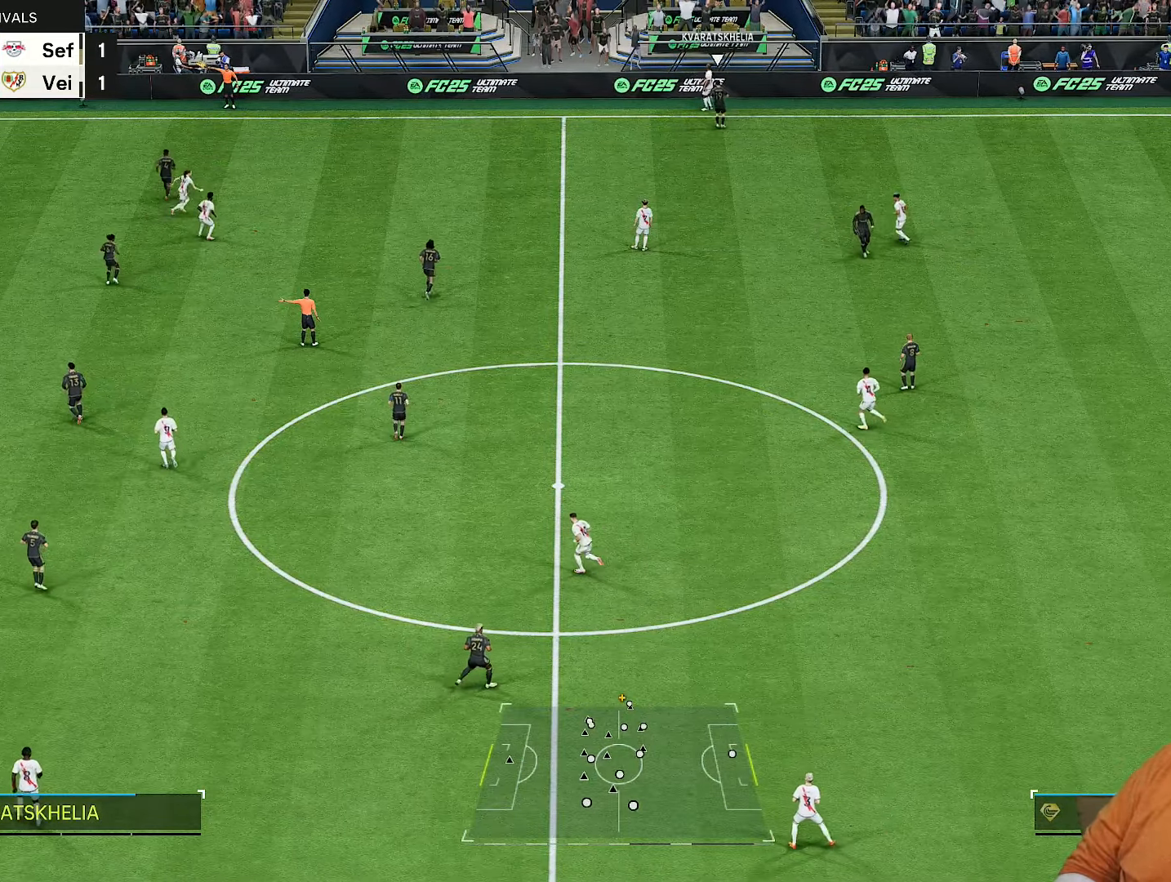
{"buttons": [], "left_stick": "center", "right_stick": "center", "events": []}
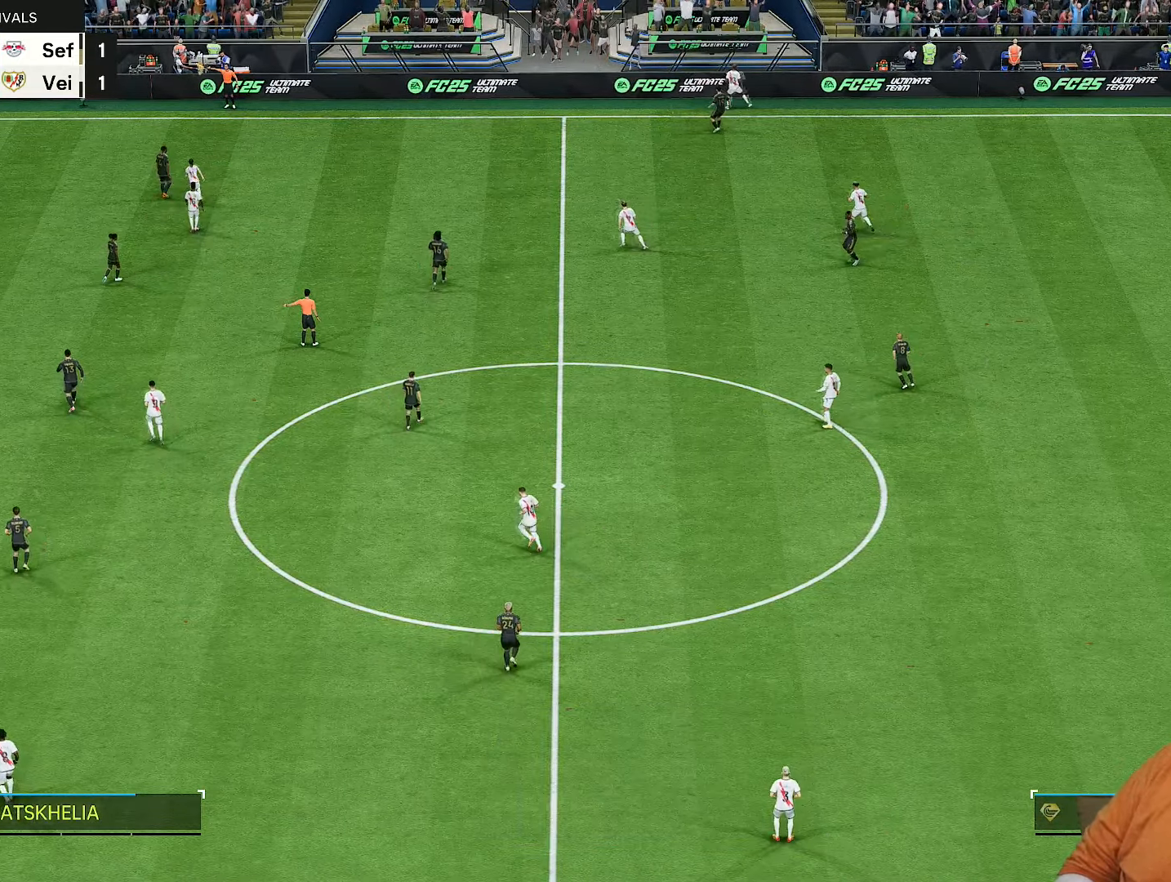
{"buttons": [], "left_stick": "center", "right_stick": "center", "events": []}
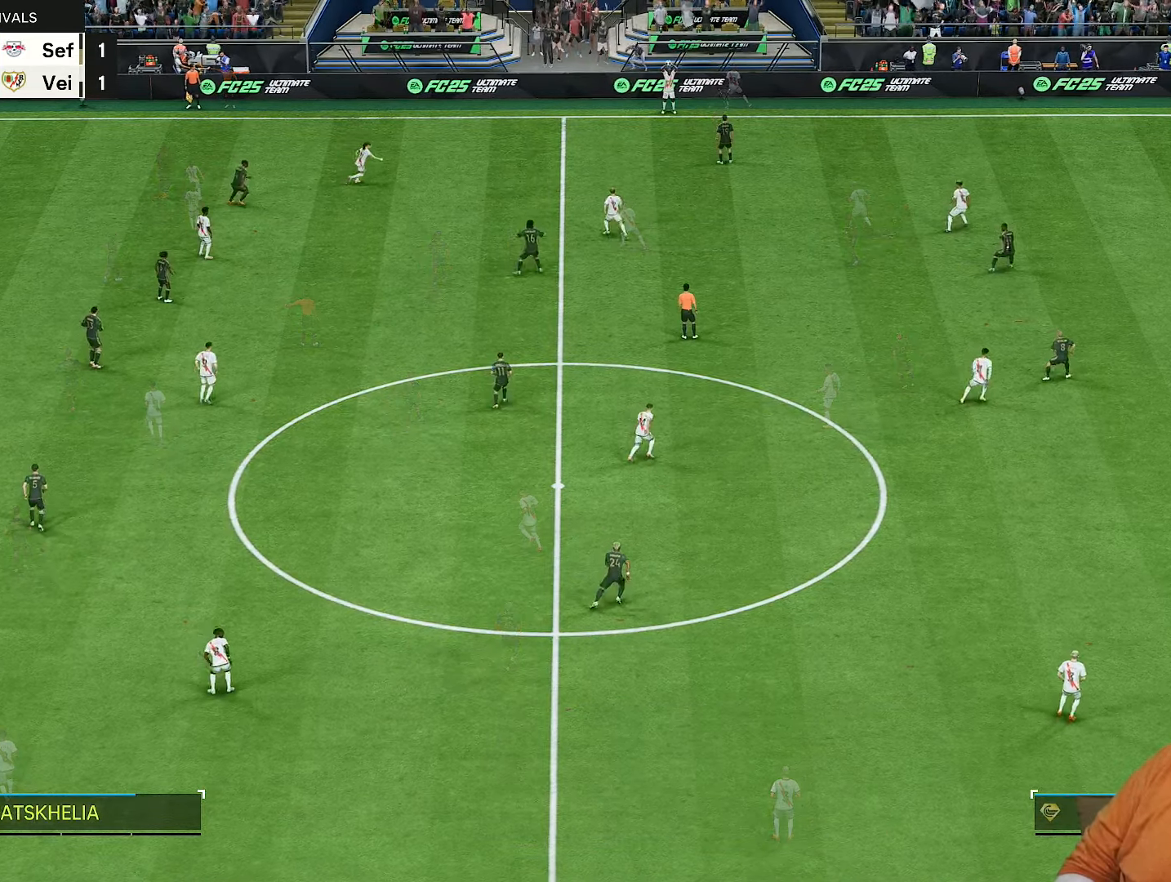
{"buttons": ["R2"], "left_stick": "up-right", "right_stick": "center", "events": [[67, "right_stick", "left"], [83, "left_stick", "up-left"], [200, "right_stick", "center"], [317, "R2", "down"], [483, "left_stick", "up-right"]]}
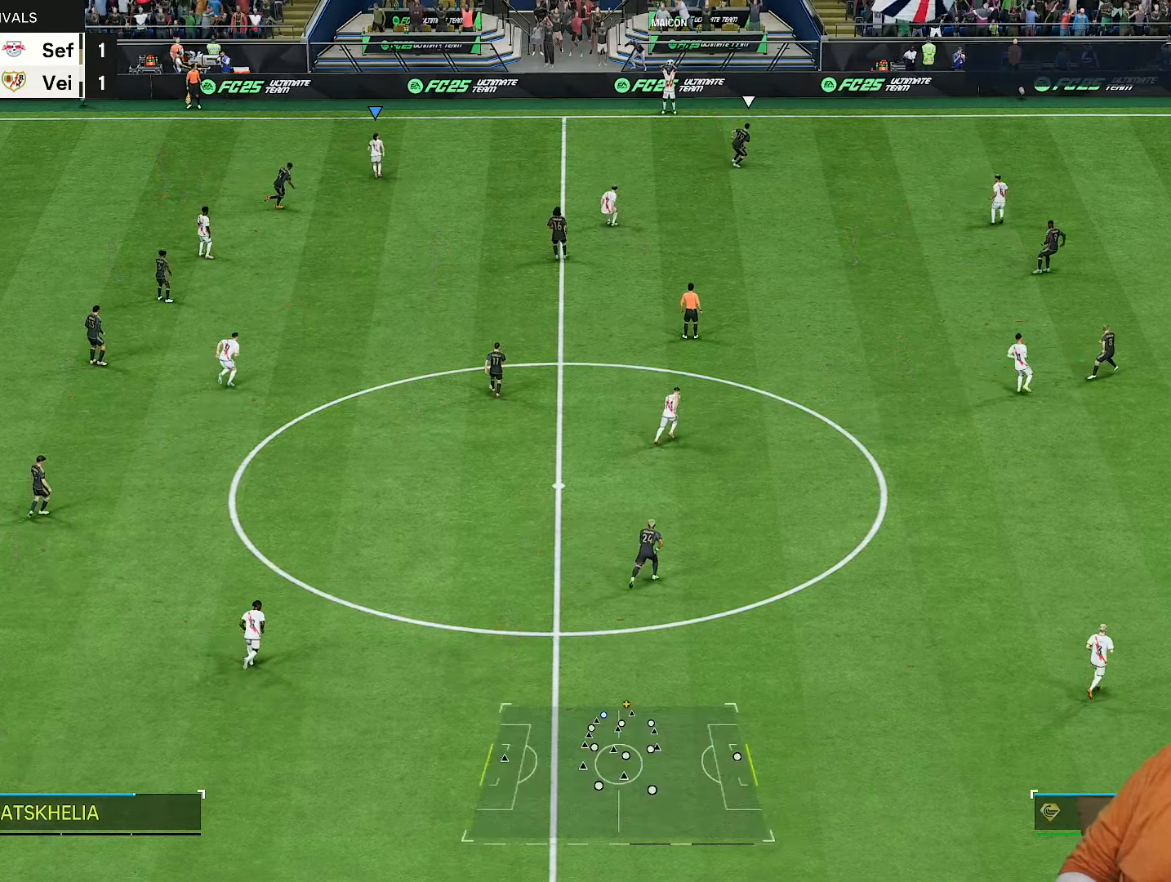
{"buttons": [], "left_stick": "center", "right_stick": "center", "events": [[300, "R2", "up"], [350, "left_stick", "up-left"], [467, "left_stick", "center"]]}
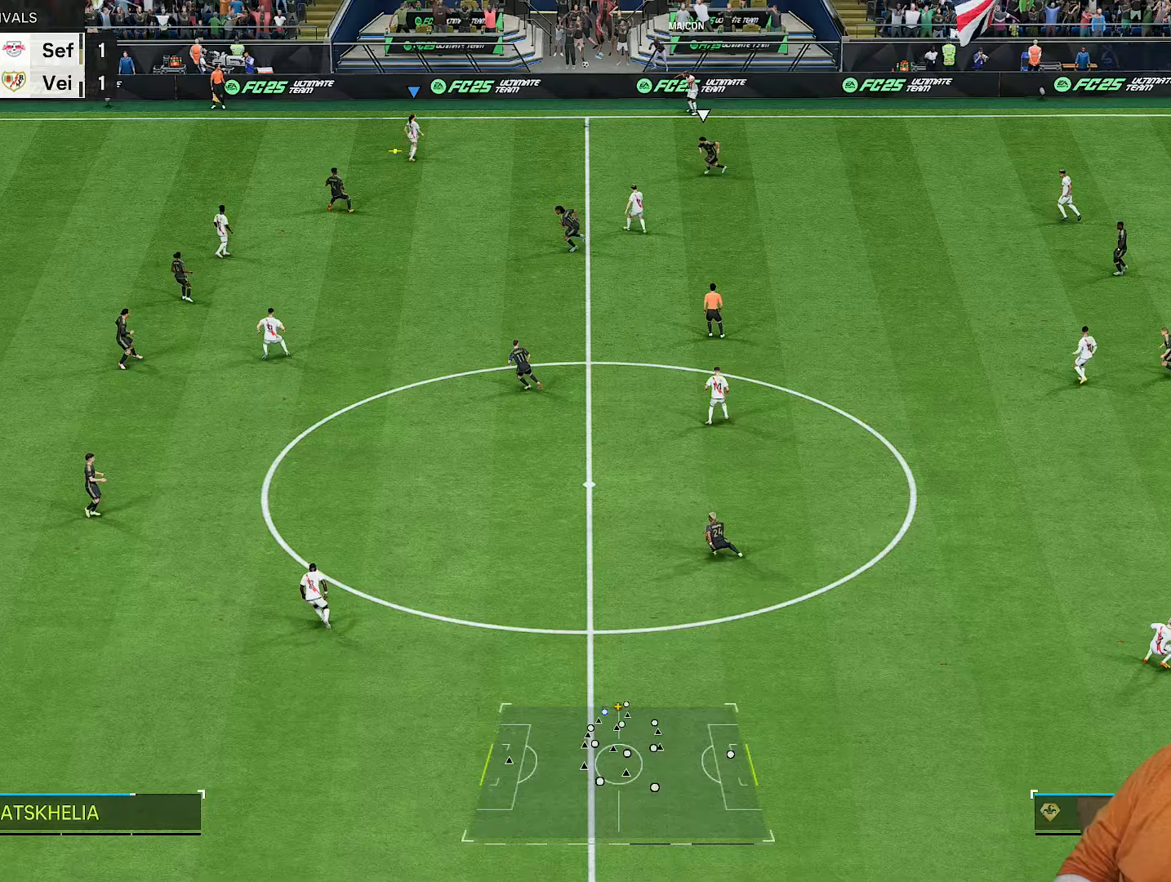
{"buttons": [], "left_stick": "left", "right_stick": "center", "events": [[333, "left_stick", "left"]]}
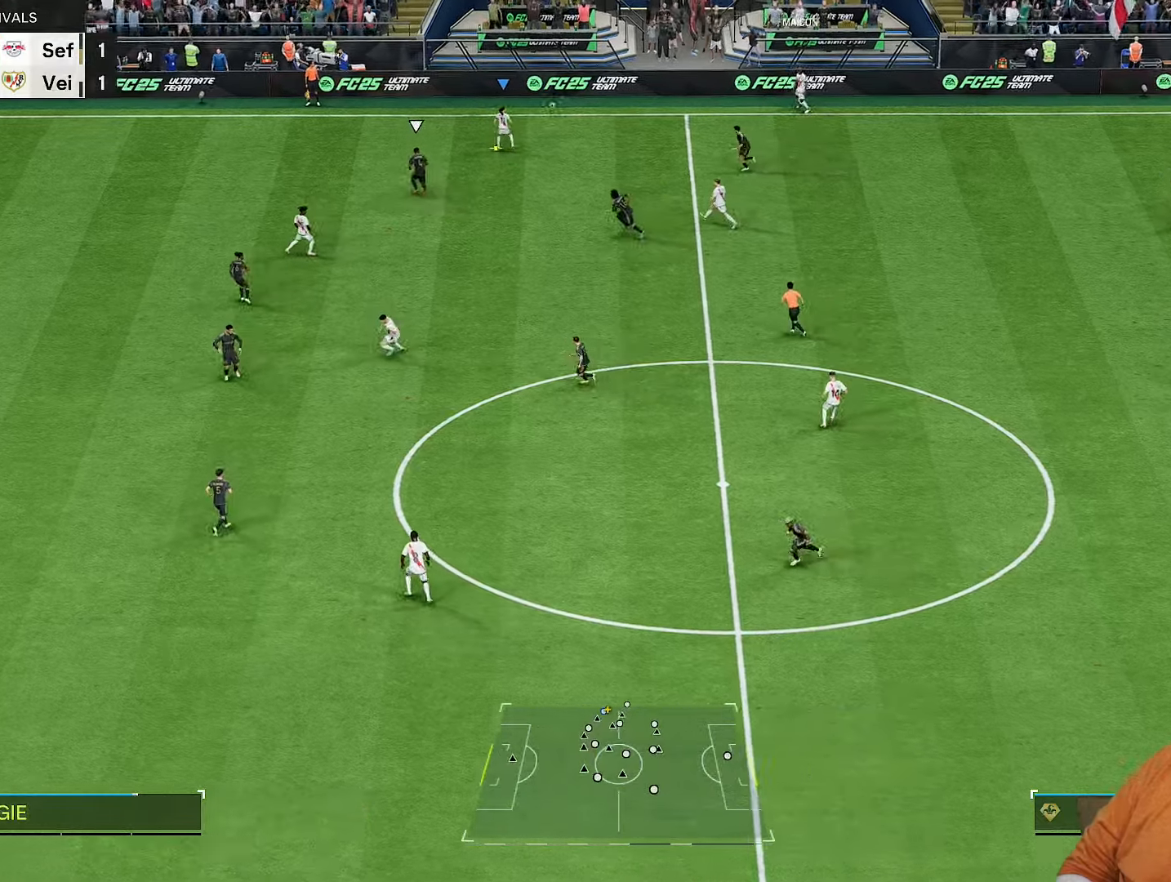
{"buttons": ["L1"], "left_stick": "up-left", "right_stick": "center", "events": [[100, "L1", "down"], [167, "left_stick", "up-left"]]}
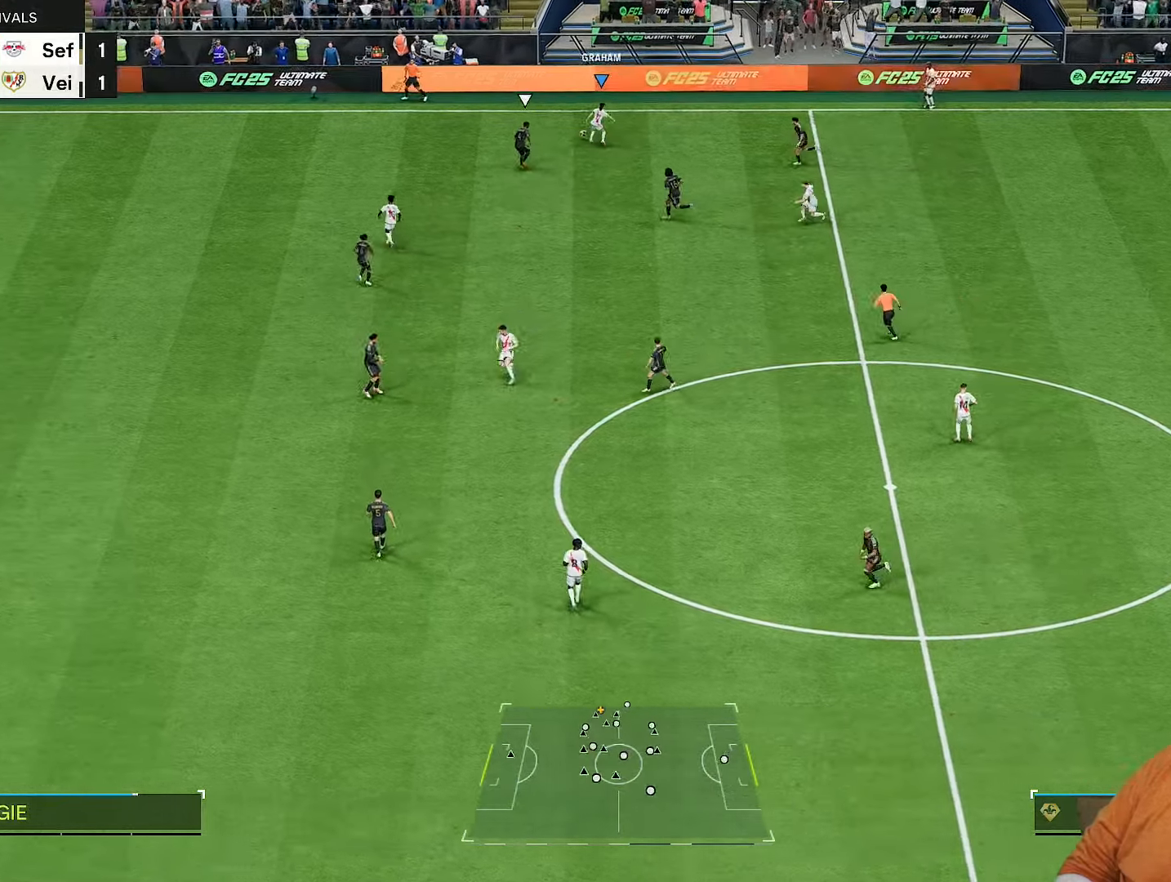
{"buttons": ["L1", "R2"], "left_stick": "left", "right_stick": "center"}
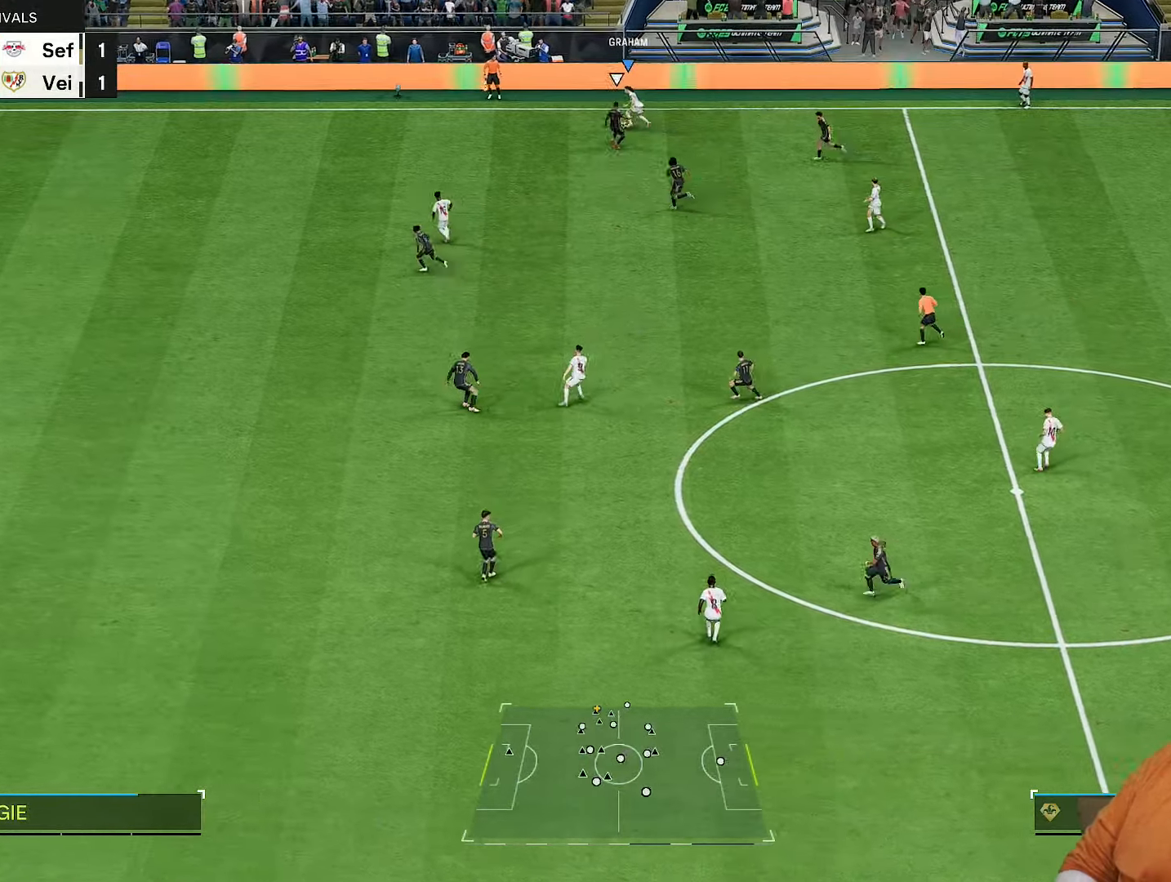
{"buttons": ["R2"], "left_stick": "down-left", "right_stick": "center"}
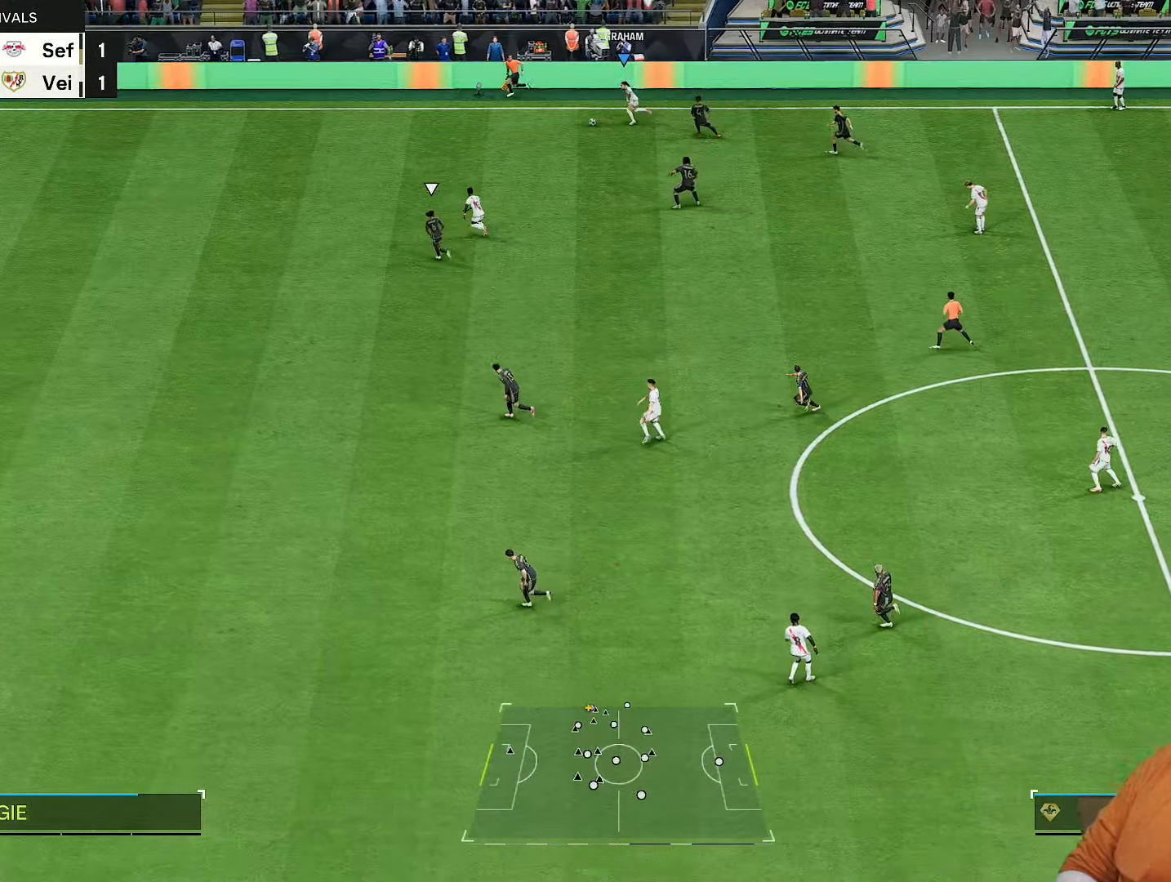
{"buttons": ["R2"], "left_stick": "down-left", "right_stick": "center"}
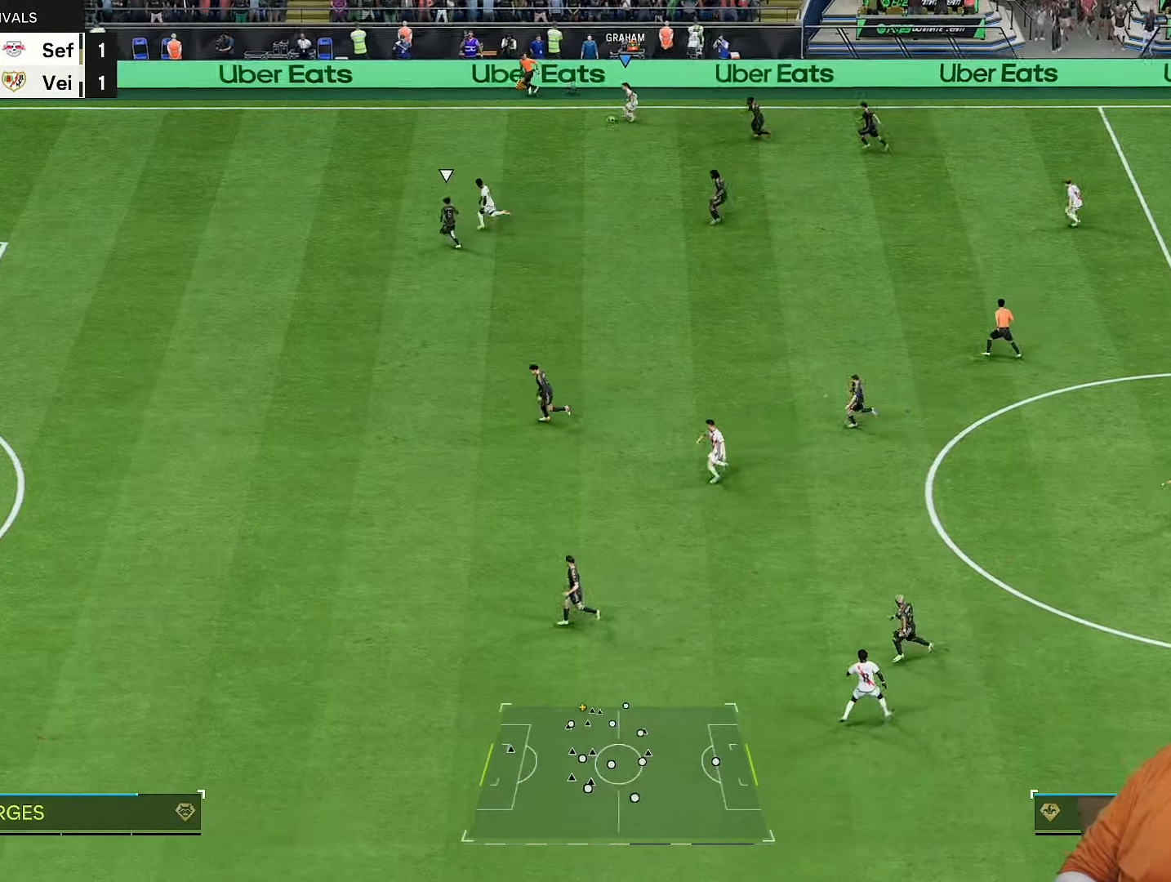
{"buttons": ["R2"], "left_stick": "down-left", "right_stick": "center", "events": []}
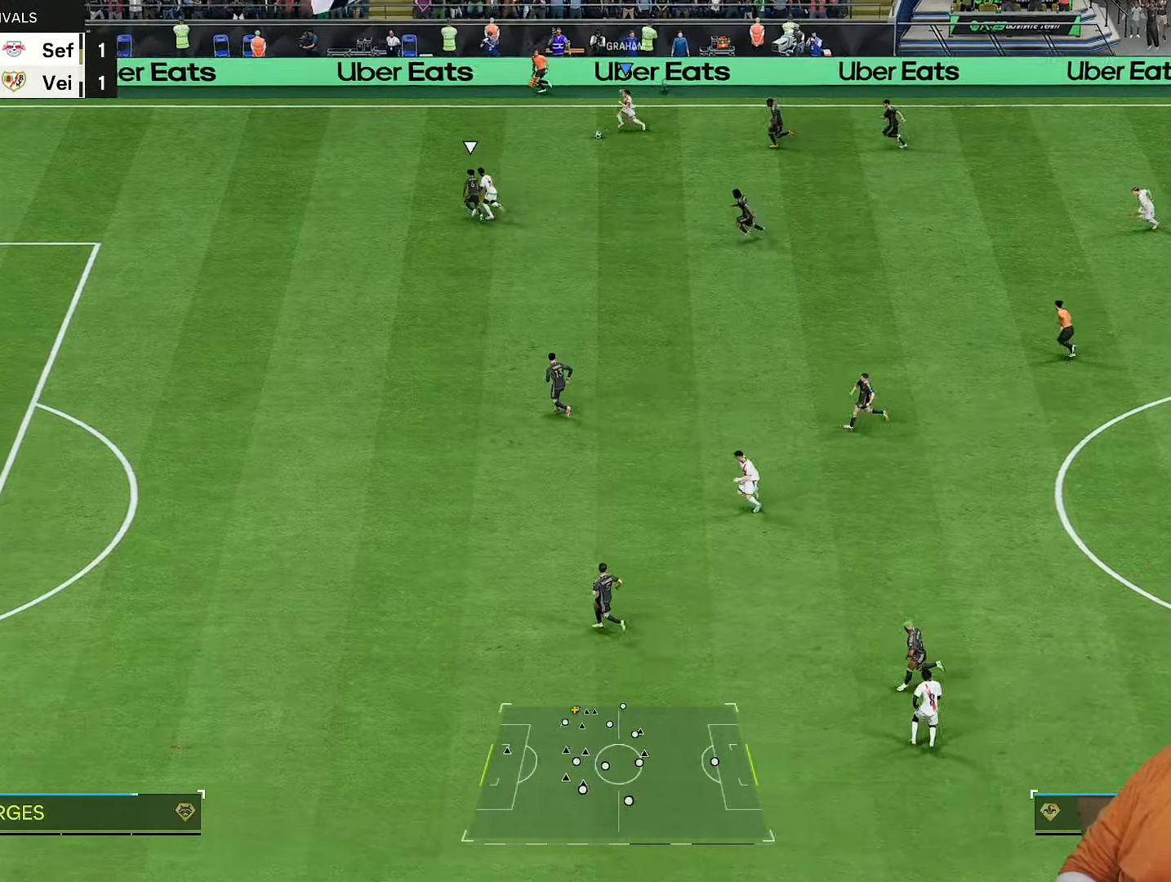
{"buttons": [], "left_stick": "down", "right_stick": "center", "events": [[150, "R2", "up"], [167, "L2", "down"], [283, "L2", "up"], [283, "left_stick", "down"]]}
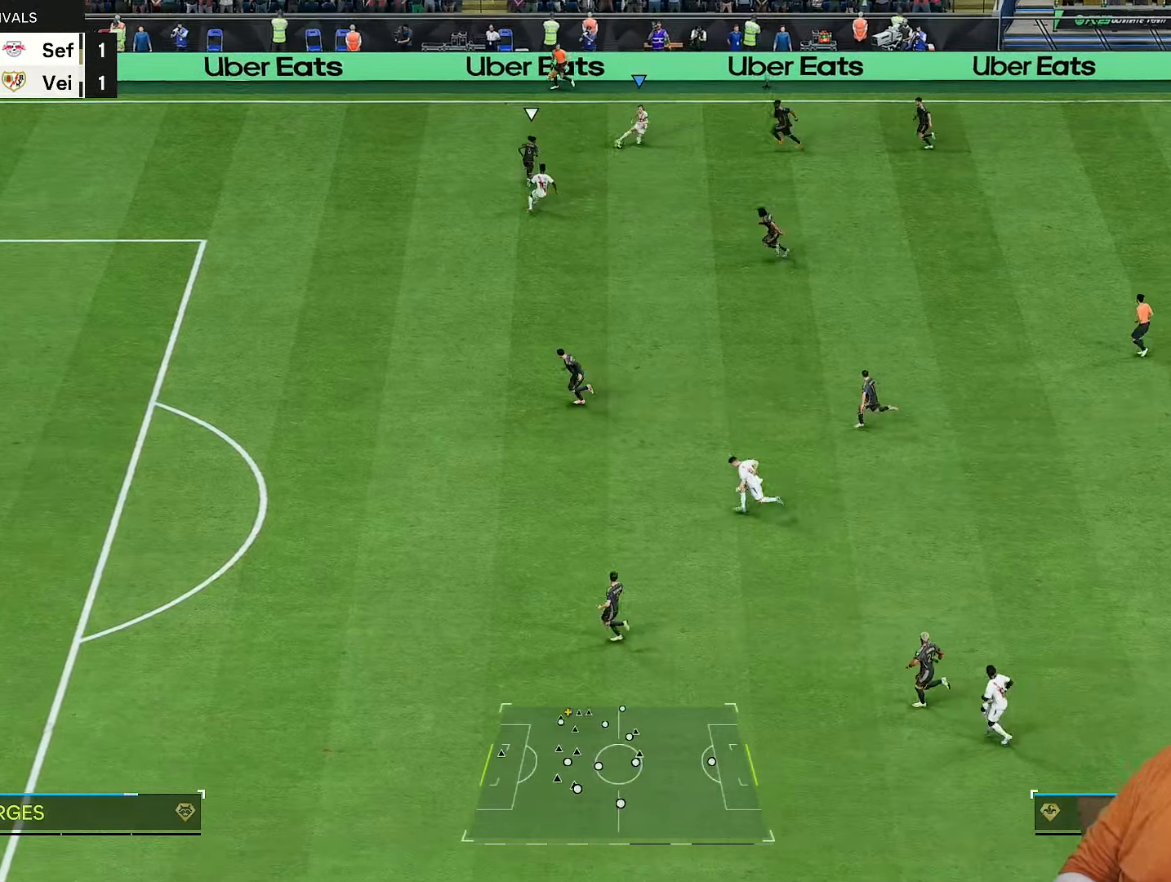
{"buttons": [], "left_stick": "down-left", "right_stick": "center"}
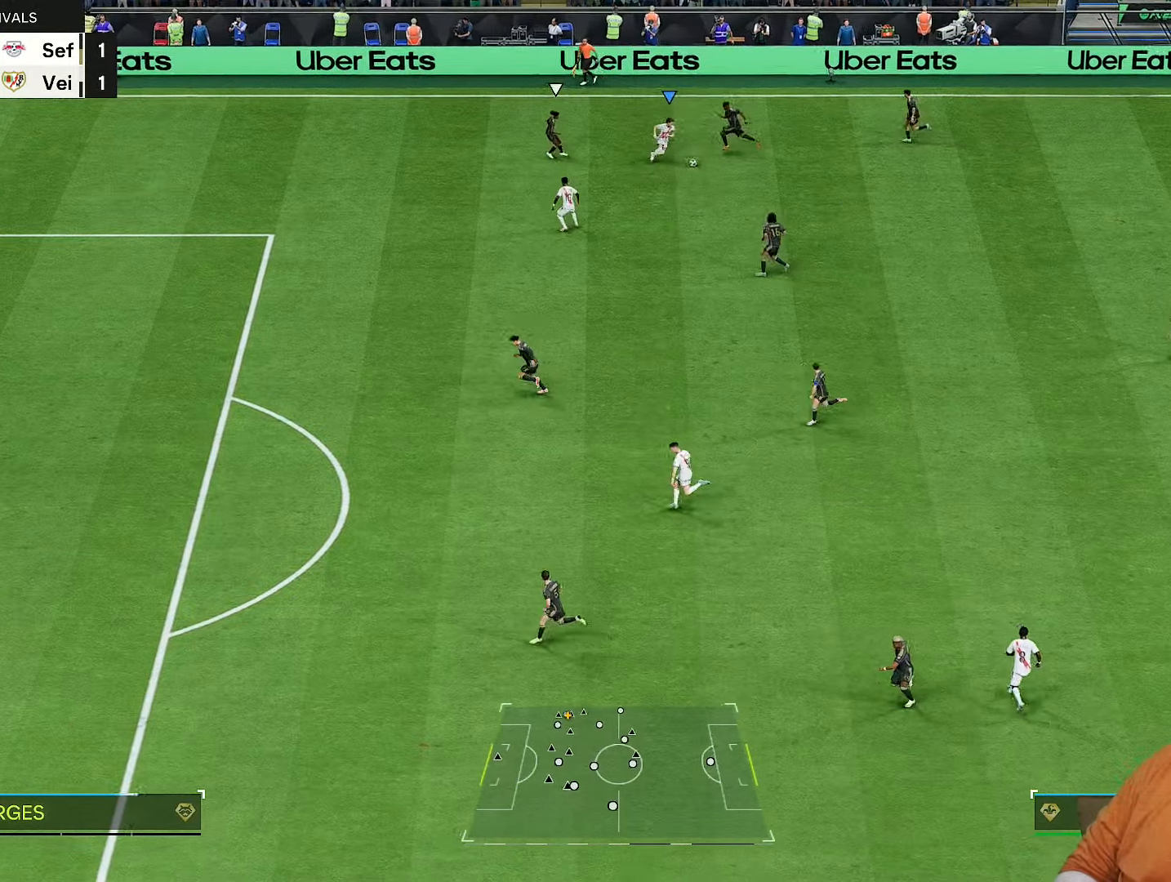
{"buttons": ["R2"], "left_stick": "down-left", "right_stick": "center", "events": [[117, "R2", "down"]]}
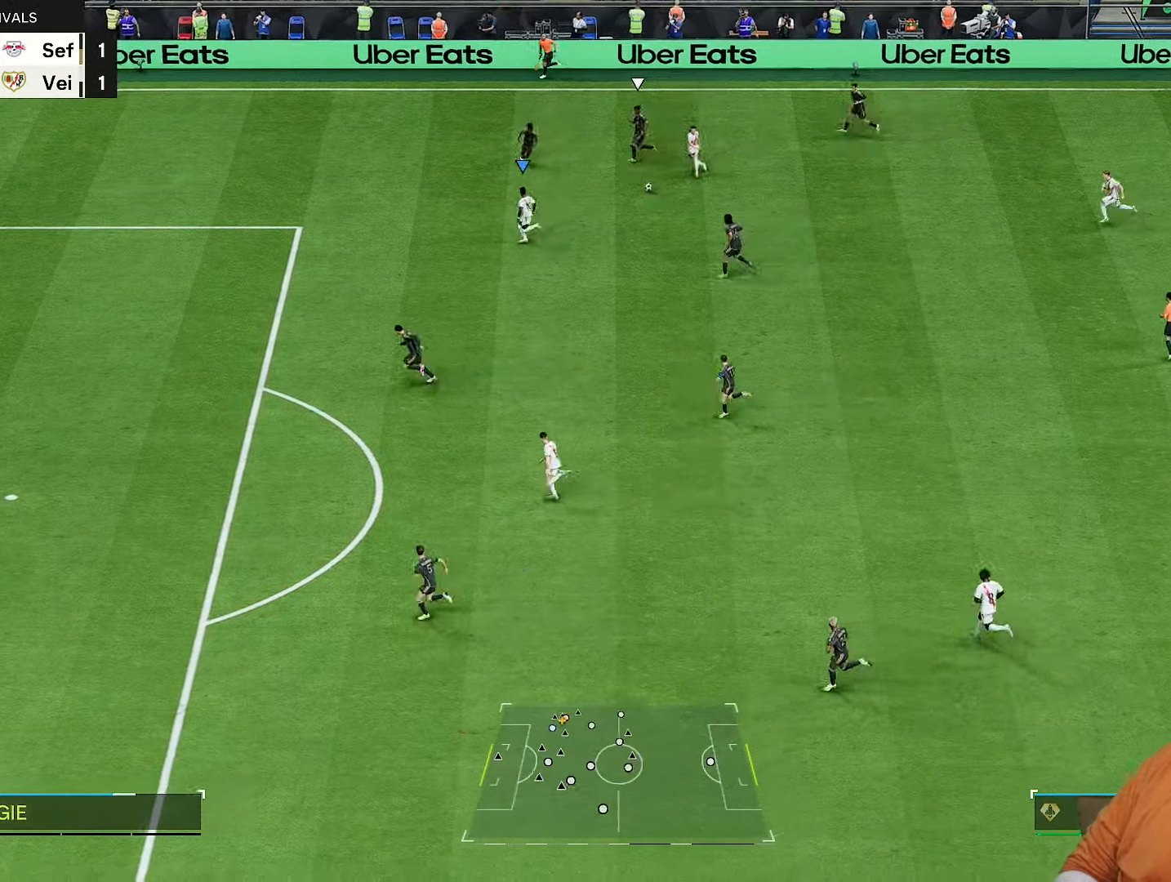
{"buttons": [], "left_stick": "down-left", "right_stick": "center", "events": [[433, "R2", "up"]]}
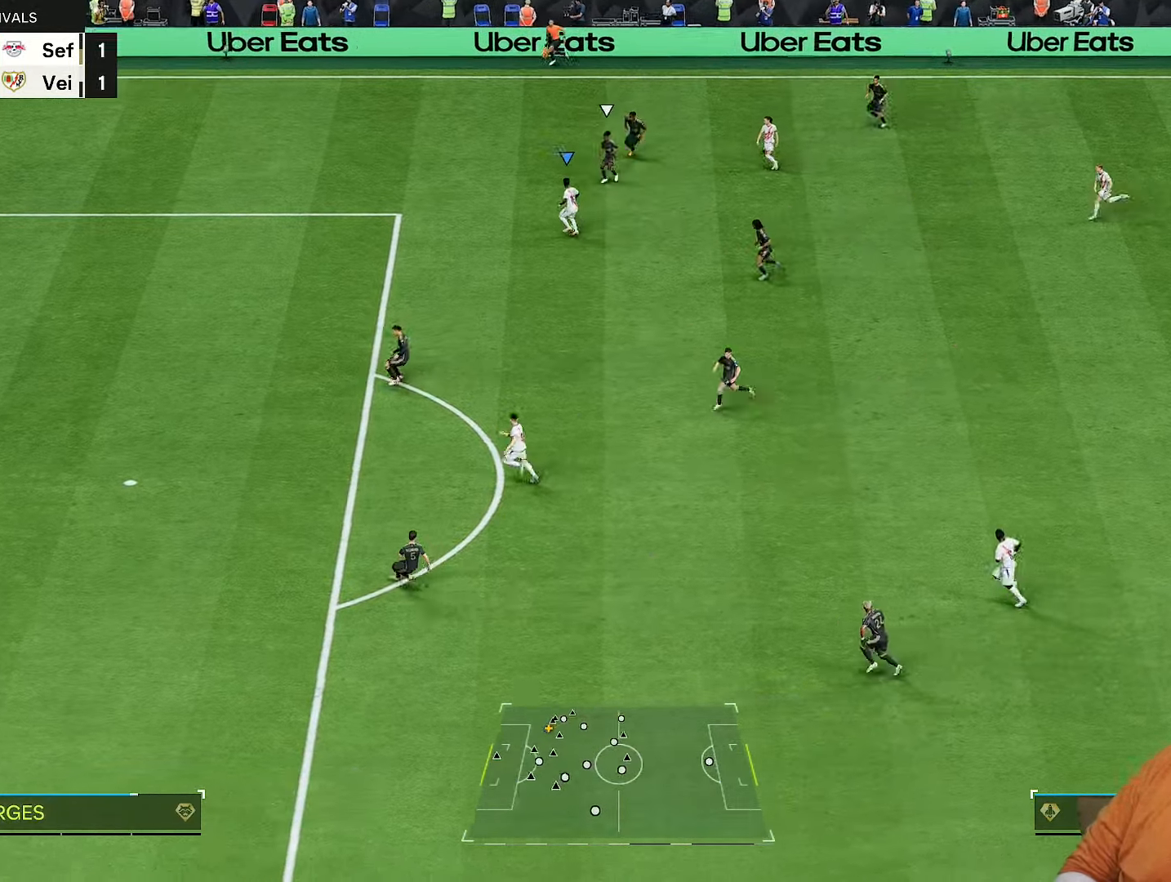
{"buttons": [], "left_stick": "down", "right_stick": "center", "events": [[400, "left_stick", "down"]]}
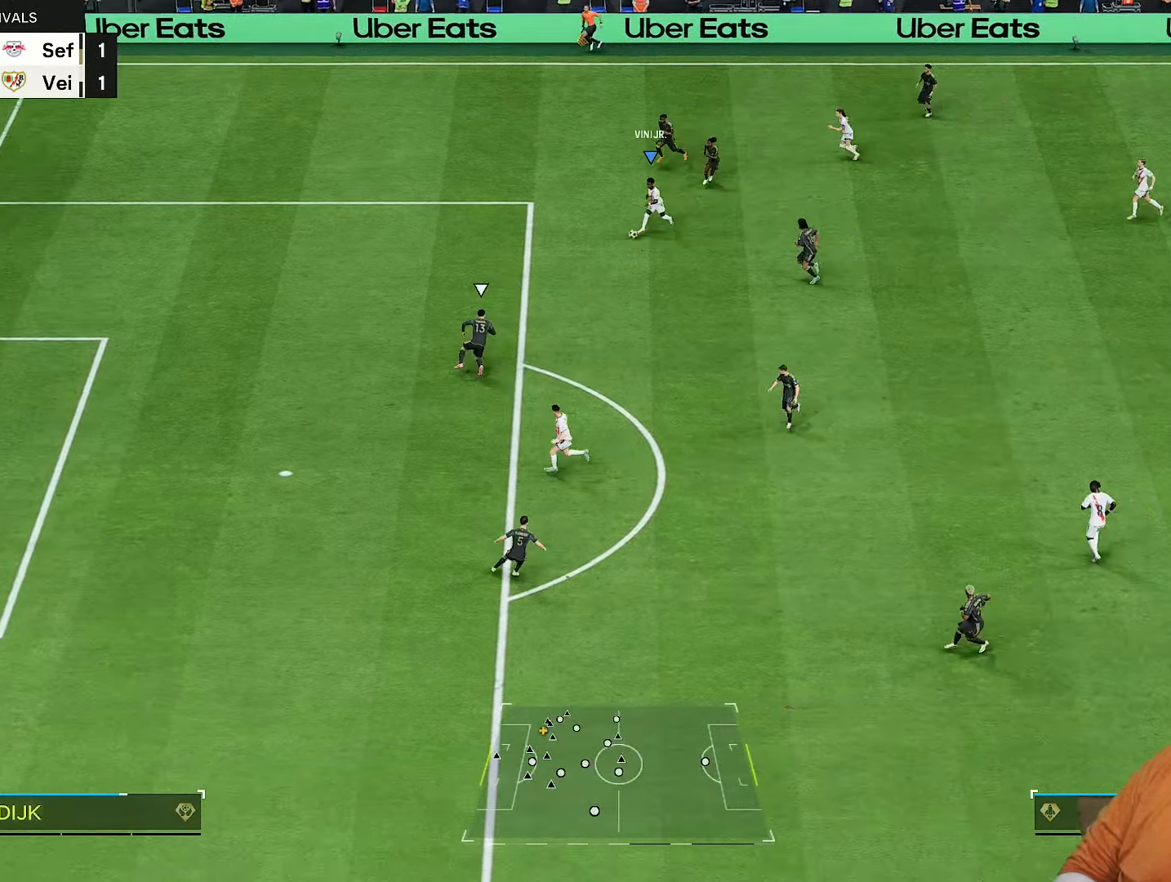
{"buttons": ["L2"], "left_stick": "down", "right_stick": "center", "events": [[200, "L2", "down"]]}
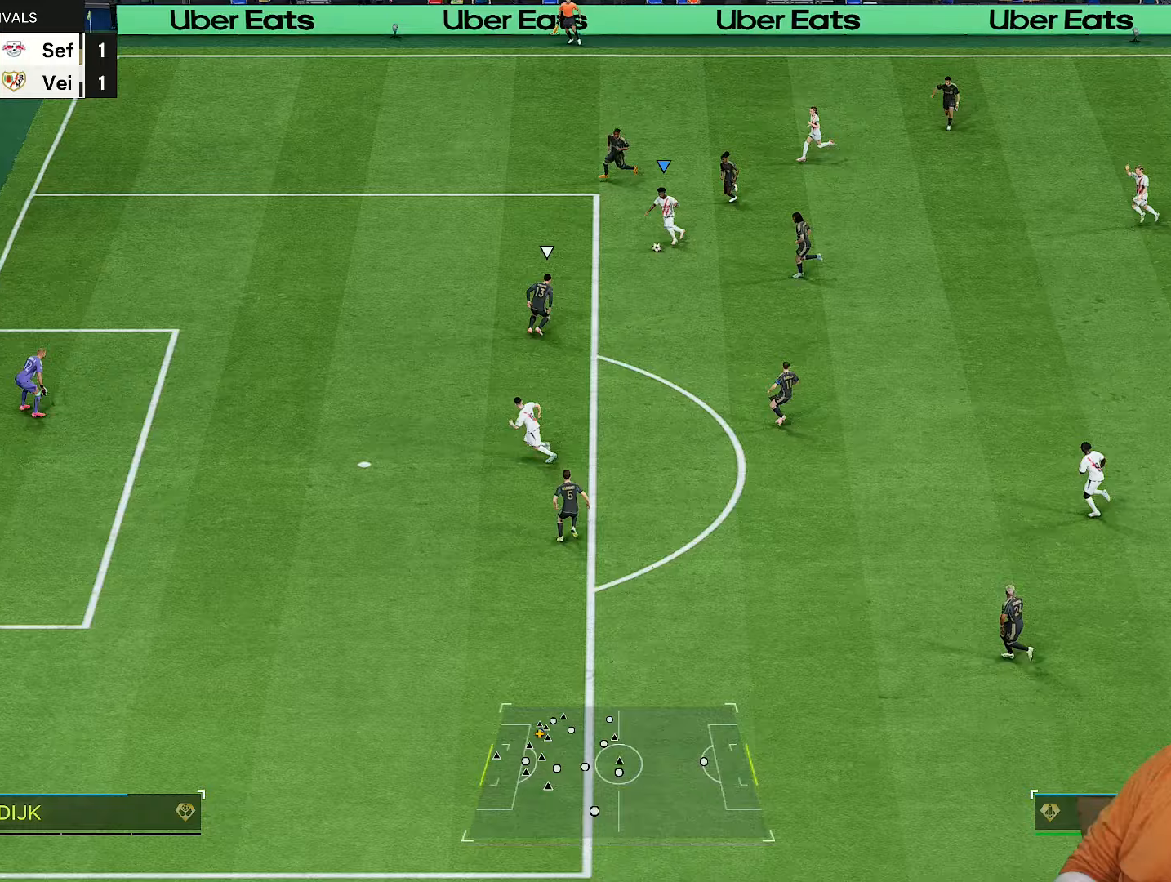
{"buttons": [], "left_stick": "center", "right_stick": "center"}
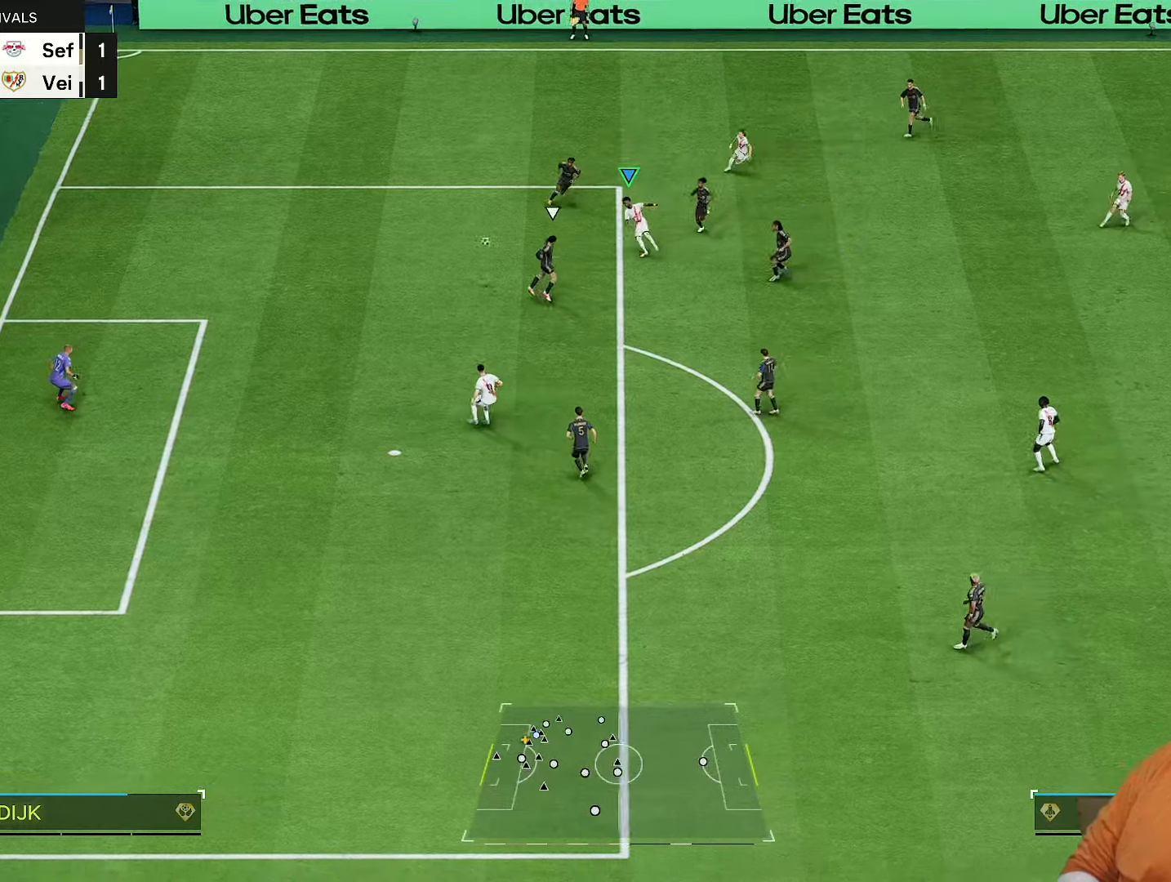
{"buttons": ["R2"], "left_stick": "up-left", "right_stick": "center", "events": [[367, "left_stick", "up-left"], [467, "R2", "down"]]}
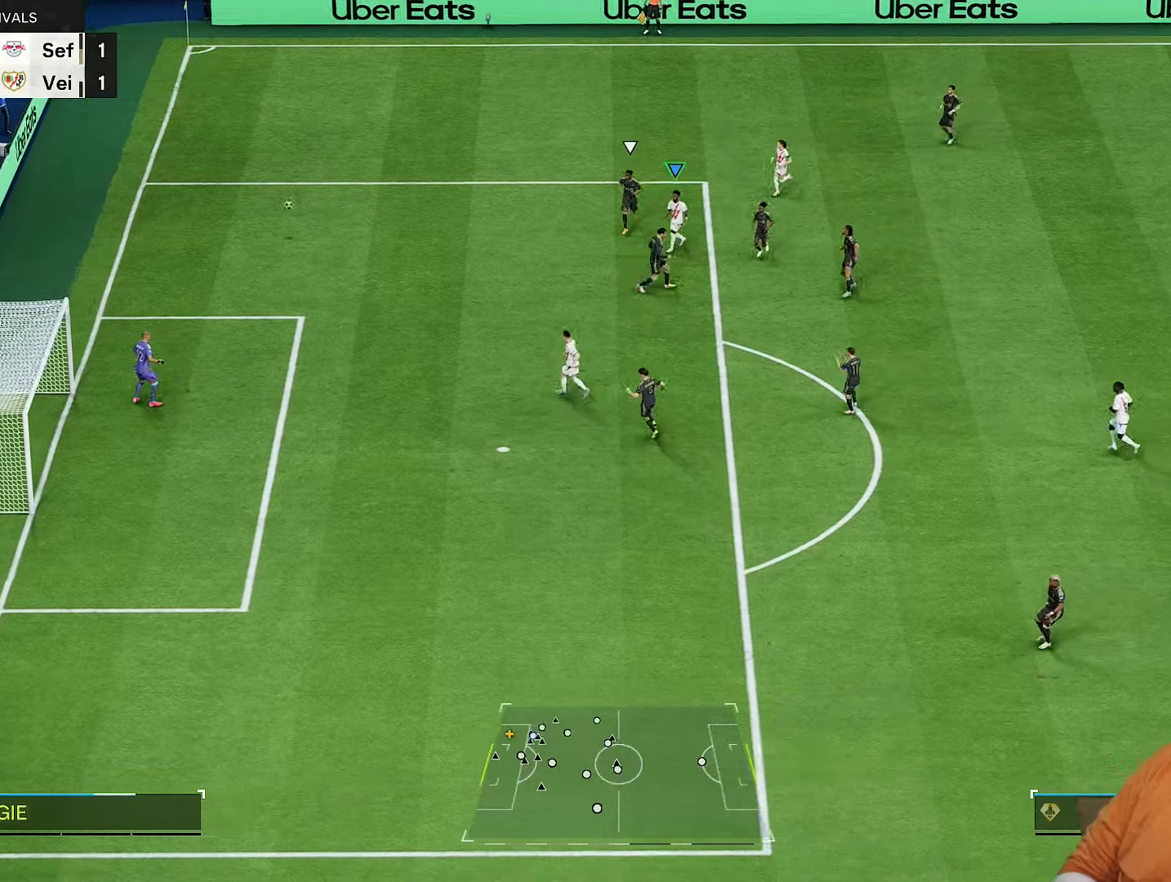
{"buttons": [], "left_stick": "center", "right_stick": "center", "events": [[250, "R2", "up"], [250, "left_stick", "center"]]}
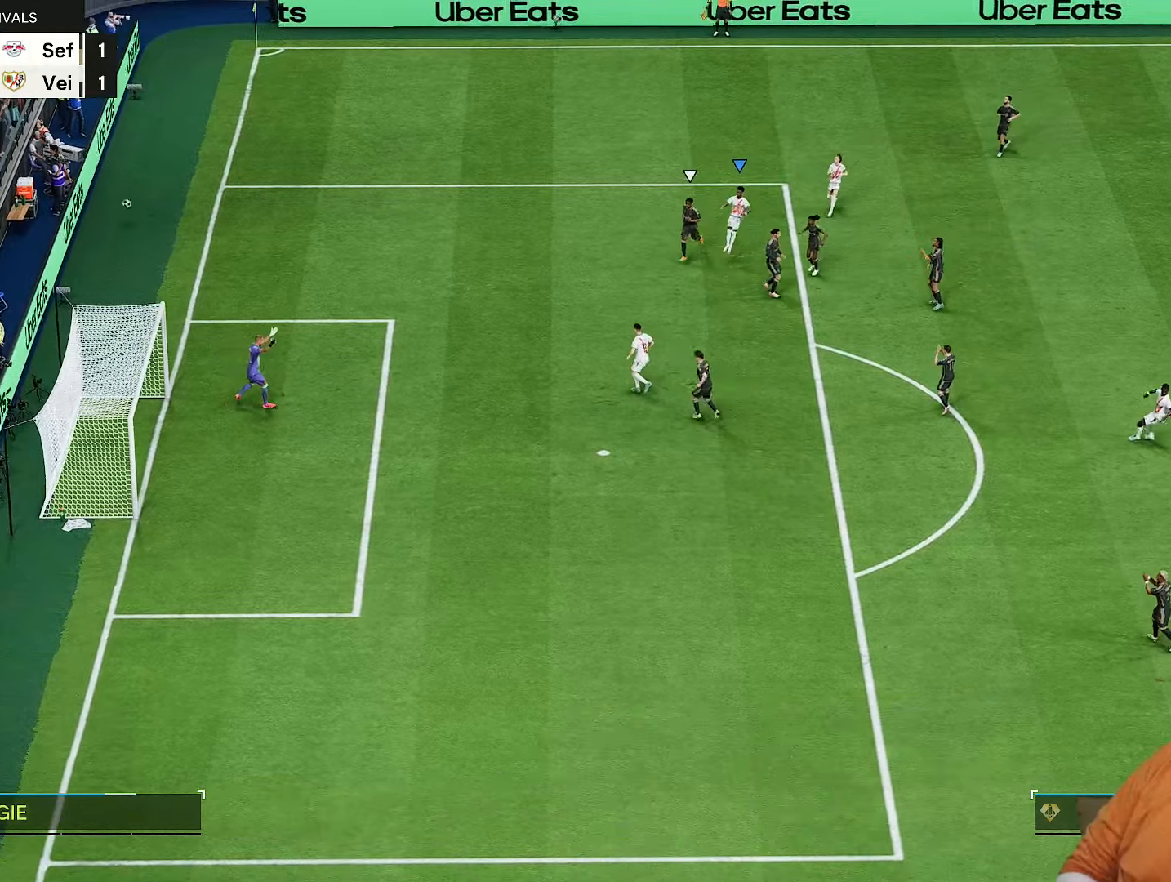
{"buttons": [], "left_stick": "center", "right_stick": "center", "events": []}
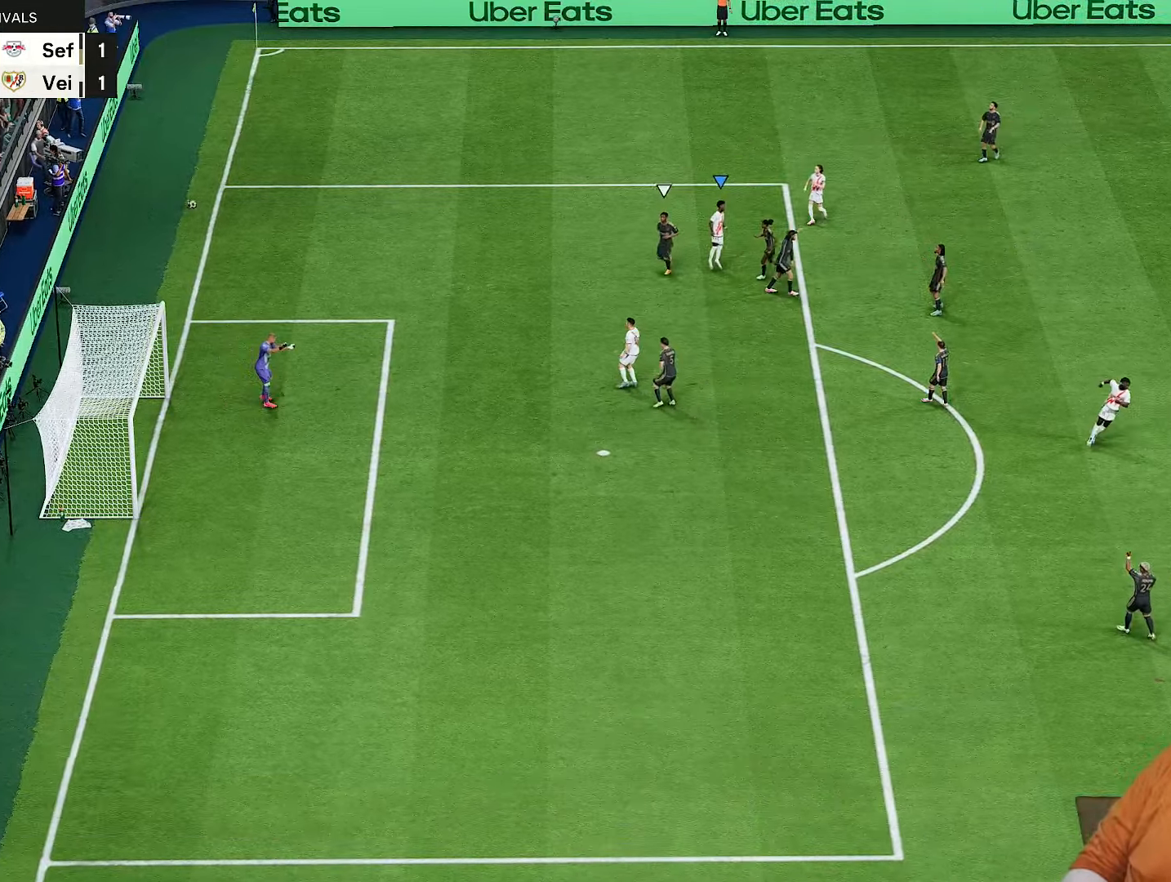
{"buttons": [], "left_stick": "center", "right_stick": "center", "events": []}
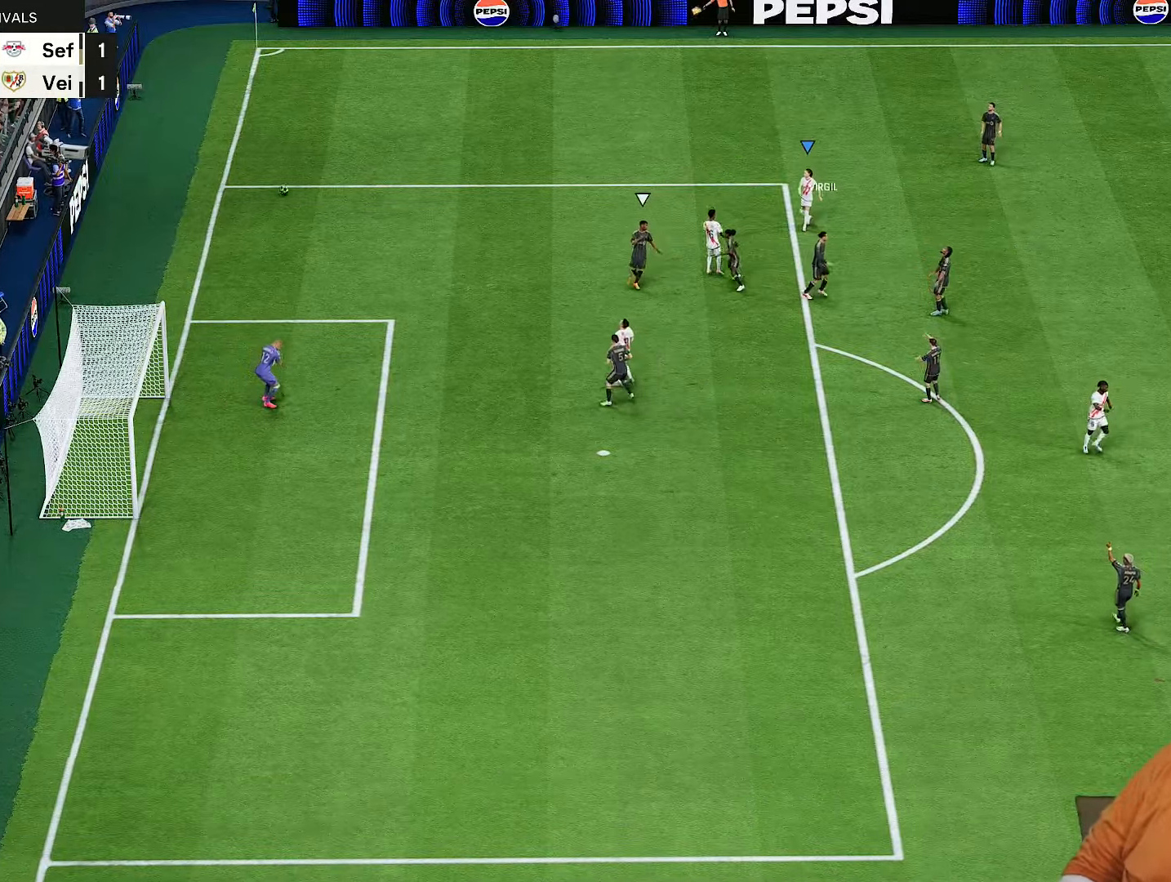
{"buttons": ["CROSS"], "left_stick": "center", "right_stick": "center", "events": [[133, "CROSS", "down"], [233, "CROSS", "up"], [300, "CROSS", "down"], [367, "CROSS", "up"], [433, "CROSS", "down"]]}
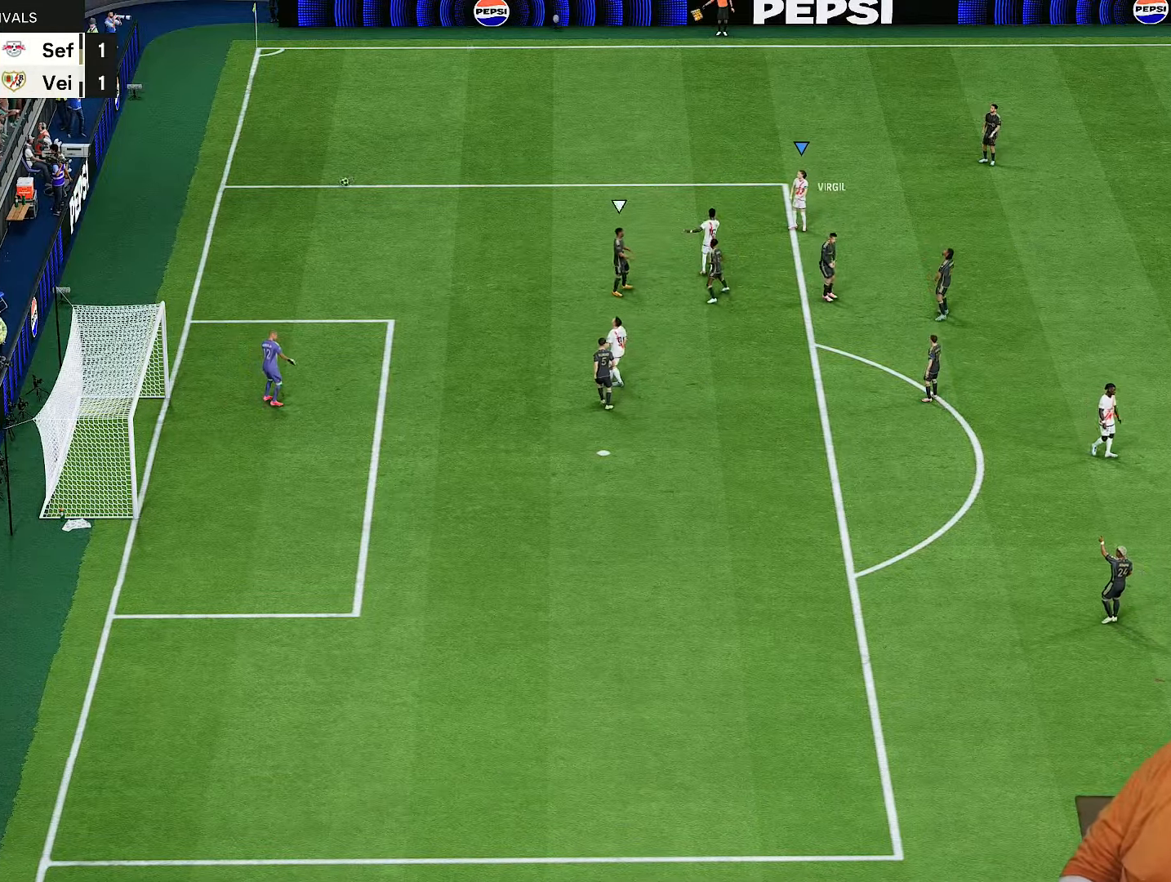
{"buttons": [], "left_stick": "center", "right_stick": "center", "events": [[33, "CROSS", "up"]]}
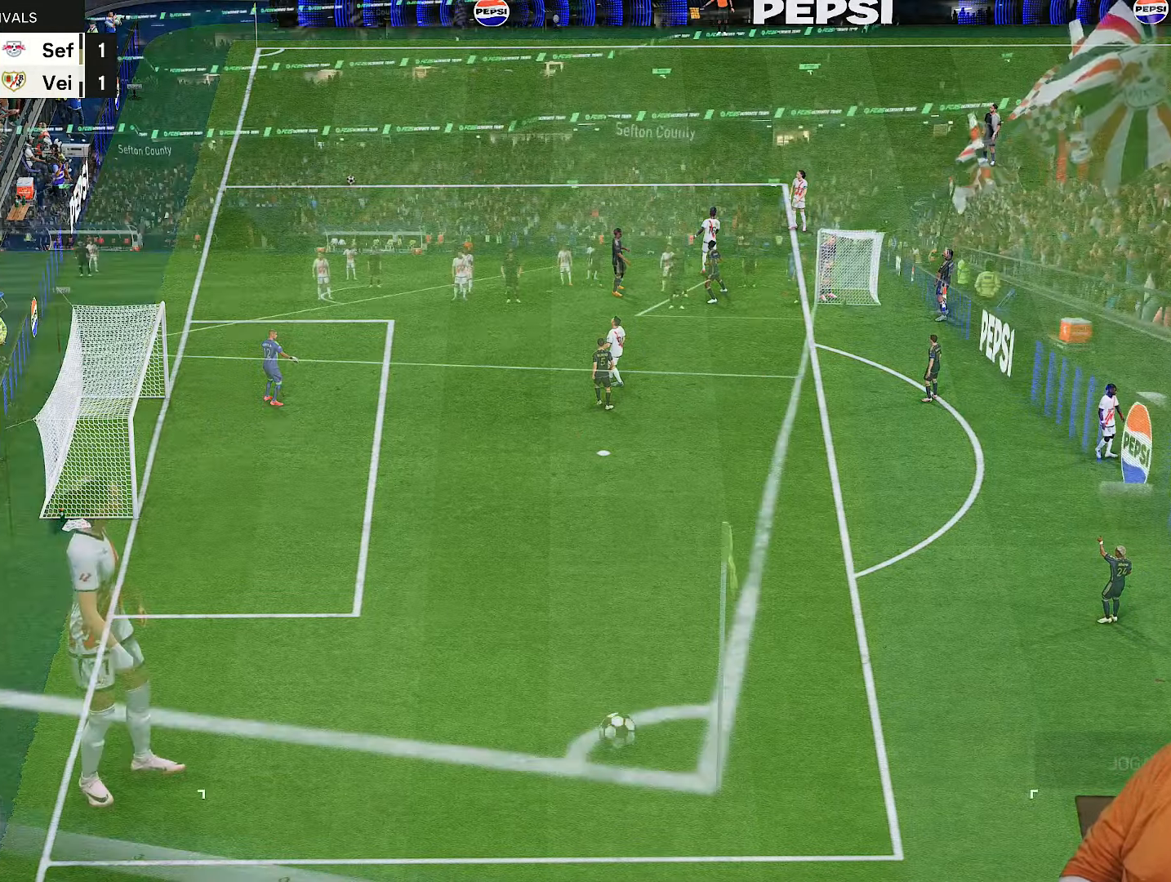
{"buttons": ["CIRCLE"], "left_stick": "center", "right_stick": "center", "events": [[233, "R2", "down"], [267, "CIRCLE", "down"], [367, "L2", "down"], [400, "R2", "up"], [417, "L2", "up"]]}
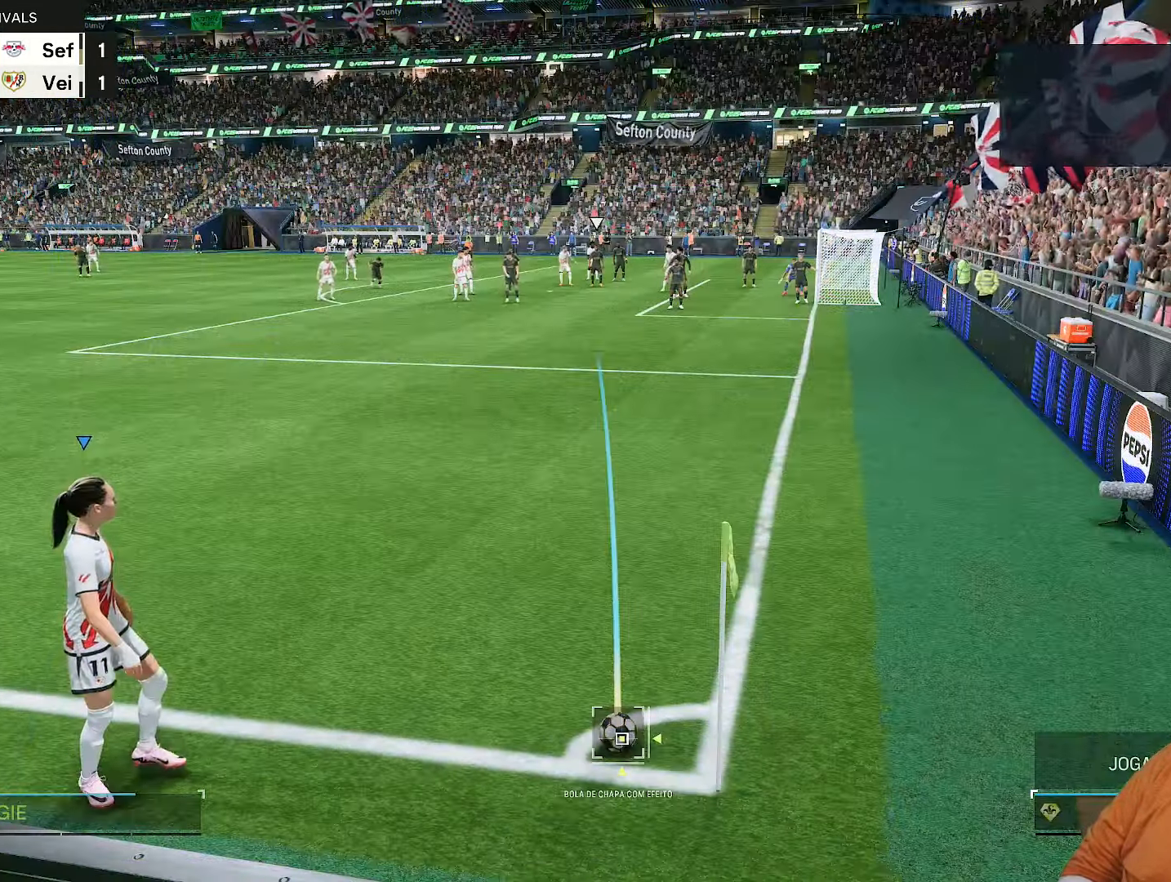
{"buttons": [], "left_stick": "center", "right_stick": "center", "events": [[100, "L2", "down"], [167, "L2", "up"], [217, "CIRCLE", "up"]]}
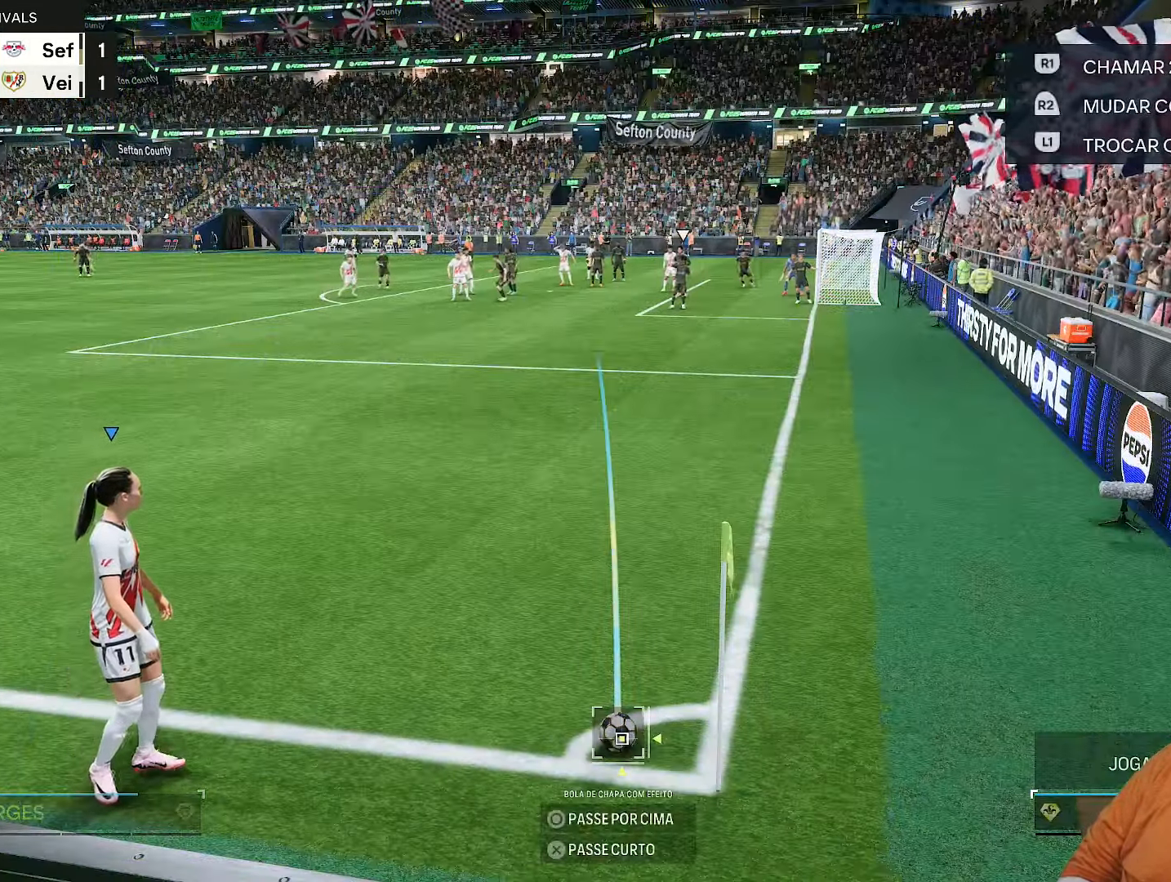
{"buttons": ["CIRCLE", "L2"], "left_stick": "center", "right_stick": "center", "events": [[300, "left_stick", "right"], [433, "CIRCLE", "down"], [433, "left_stick", "center"], [450, "L2", "down"]]}
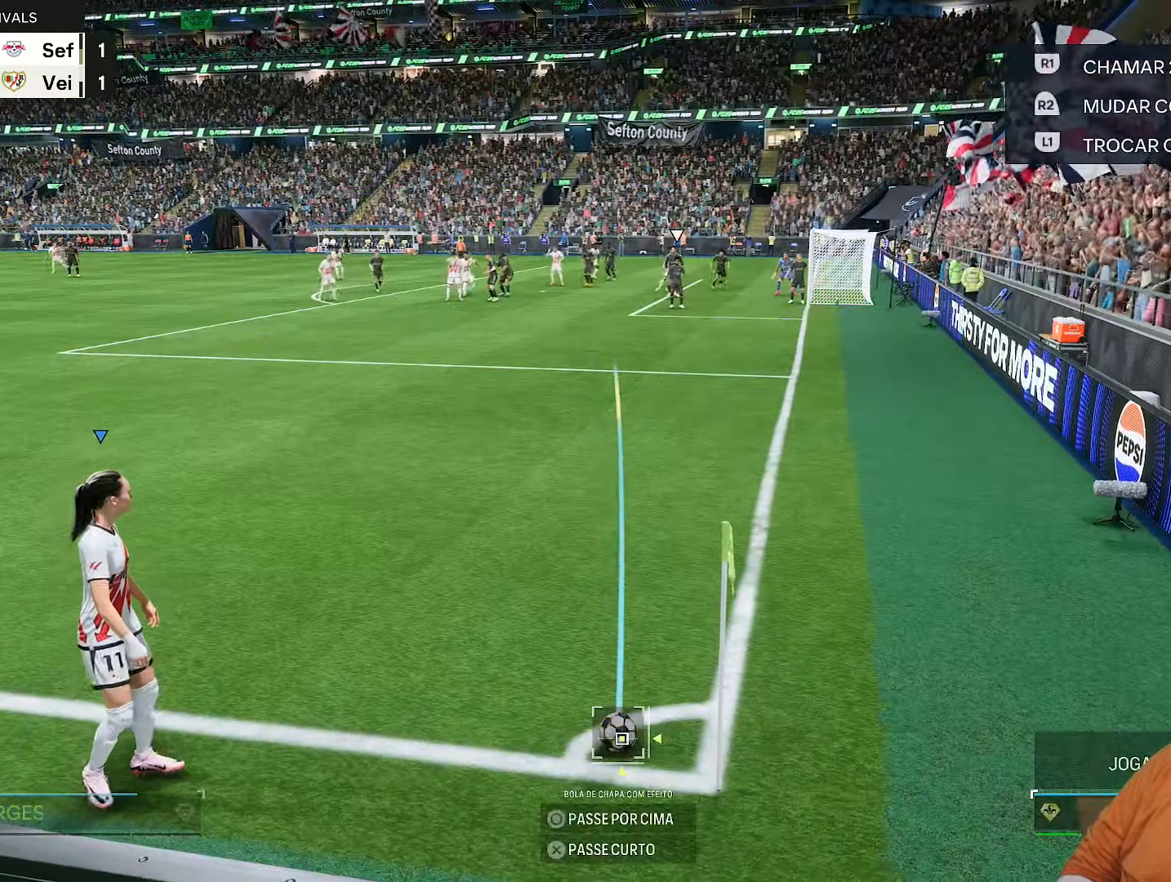
{"buttons": ["DPAD_LEFT"], "left_stick": "center", "right_stick": "center", "events": [[33, "L2", "up"], [117, "CIRCLE", "up"], [217, "R2", "down"], [333, "DPAD_LEFT", "down"], [417, "R2", "up"]]}
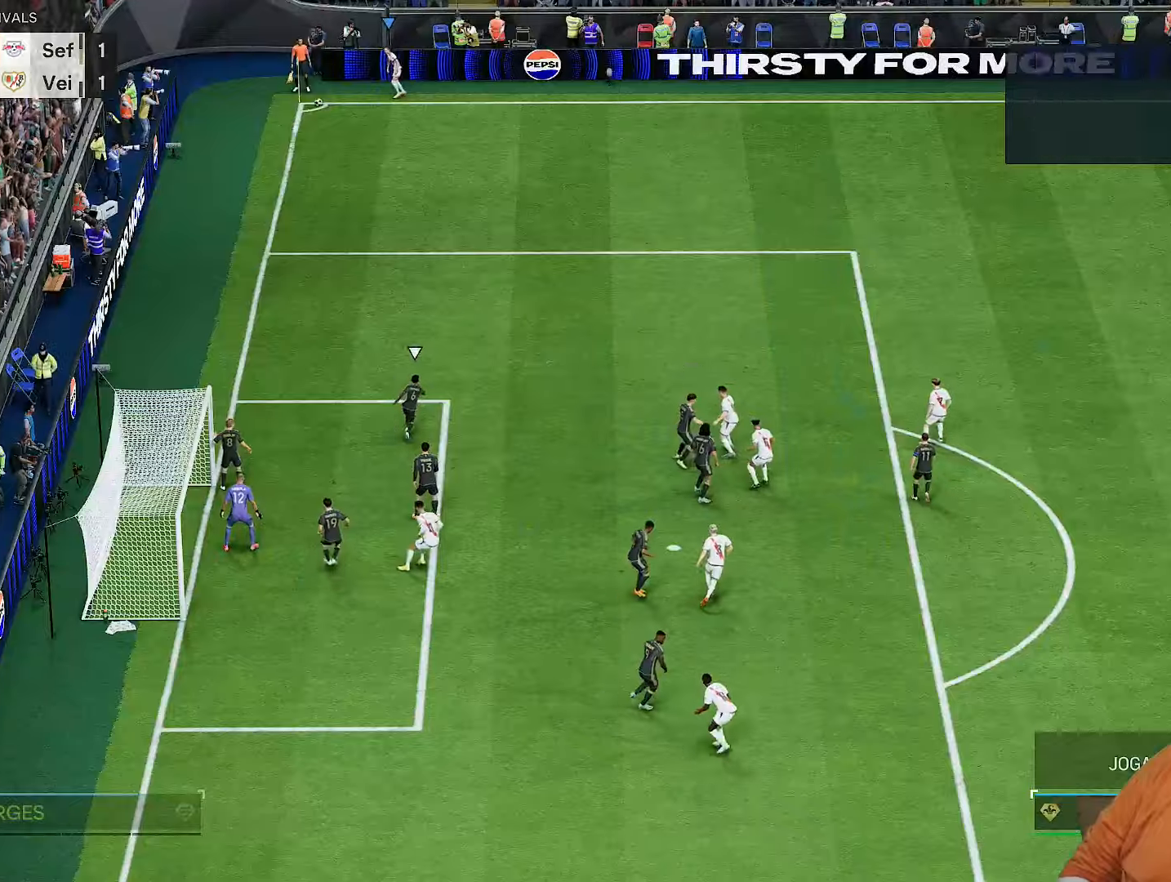
{"buttons": [], "left_stick": "center", "right_stick": "center", "events": [[17, "DPAD_LEFT", "up"]]}